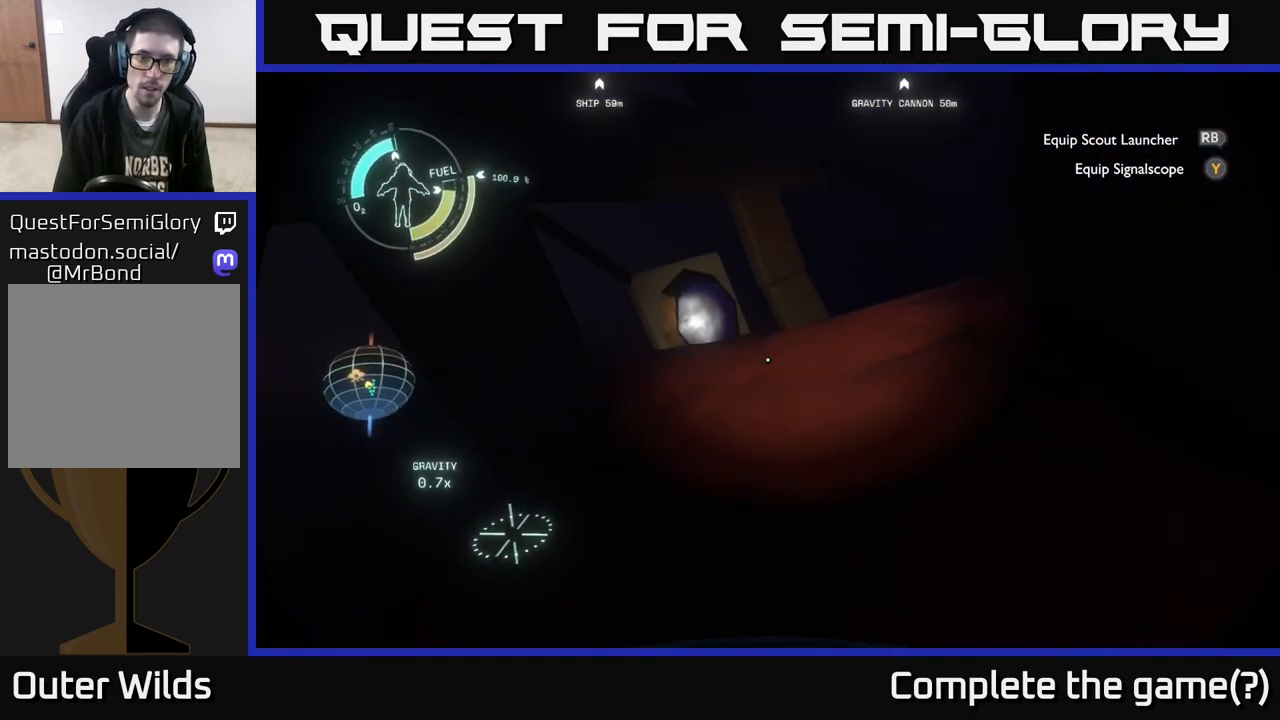
Gameplay with a controller (Xbox layout); each line is a JSON object with the inputs held at the frame after it. "events" lists button and stick changes between this image and that frame as [ms after this image, input, new state], when the widget could be followed in between.
{"buttons": [], "left_stick": "up-right", "right_stick": "center", "events": []}
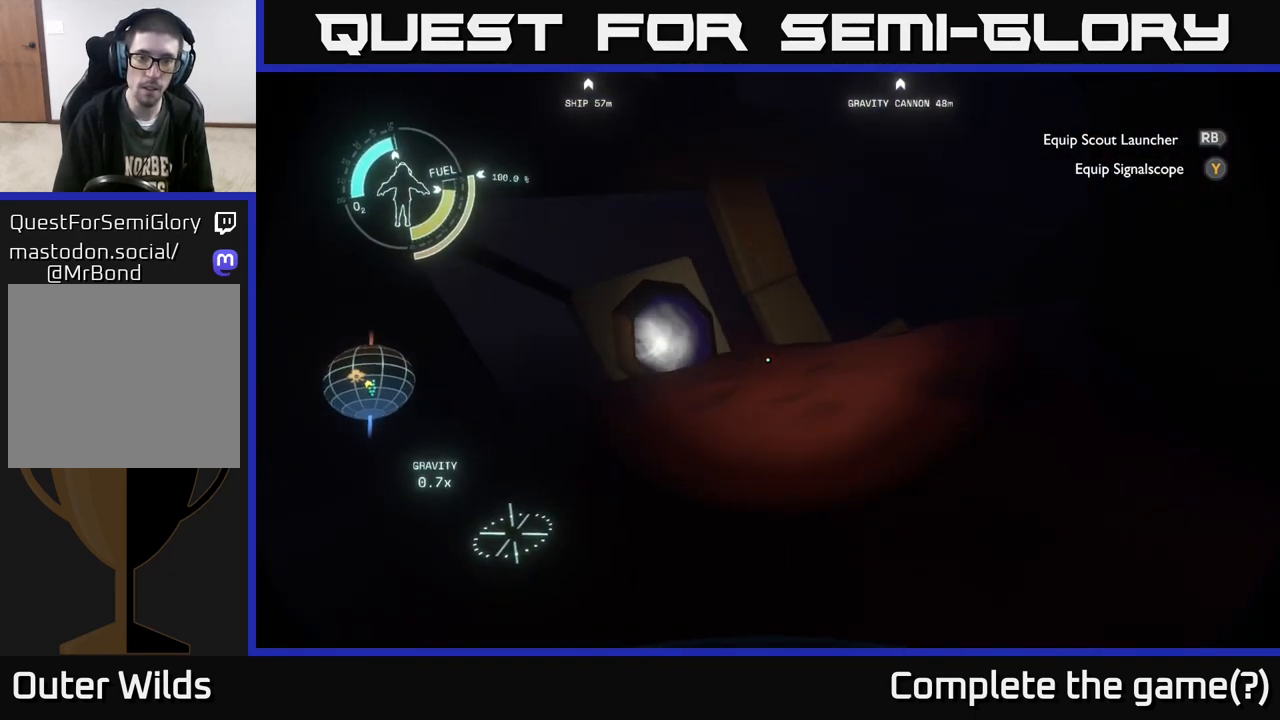
{"buttons": [], "left_stick": "up", "right_stick": "right", "events": [[367, "right_stick", "right"], [417, "left_stick", "up"]]}
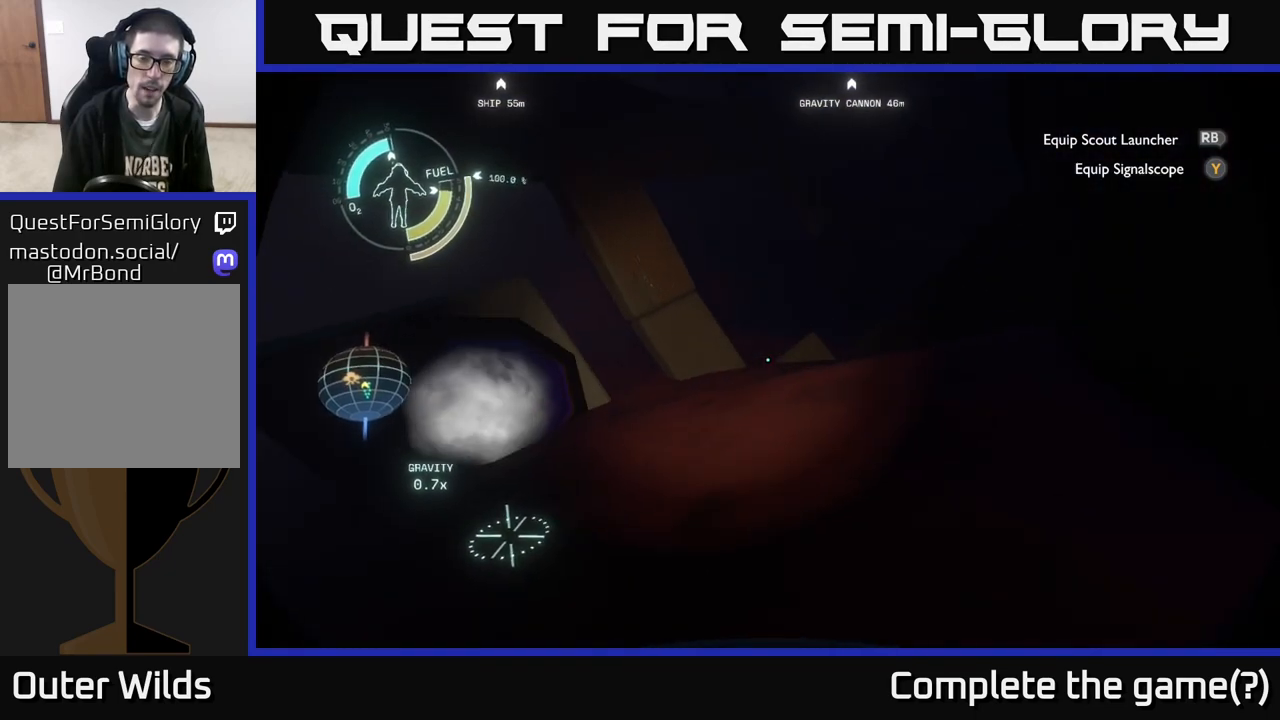
{"buttons": [], "left_stick": "up", "right_stick": "center", "events": [[50, "right_stick", "left"], [267, "left_stick", "up-right"], [350, "right_stick", "center"], [500, "left_stick", "up"]]}
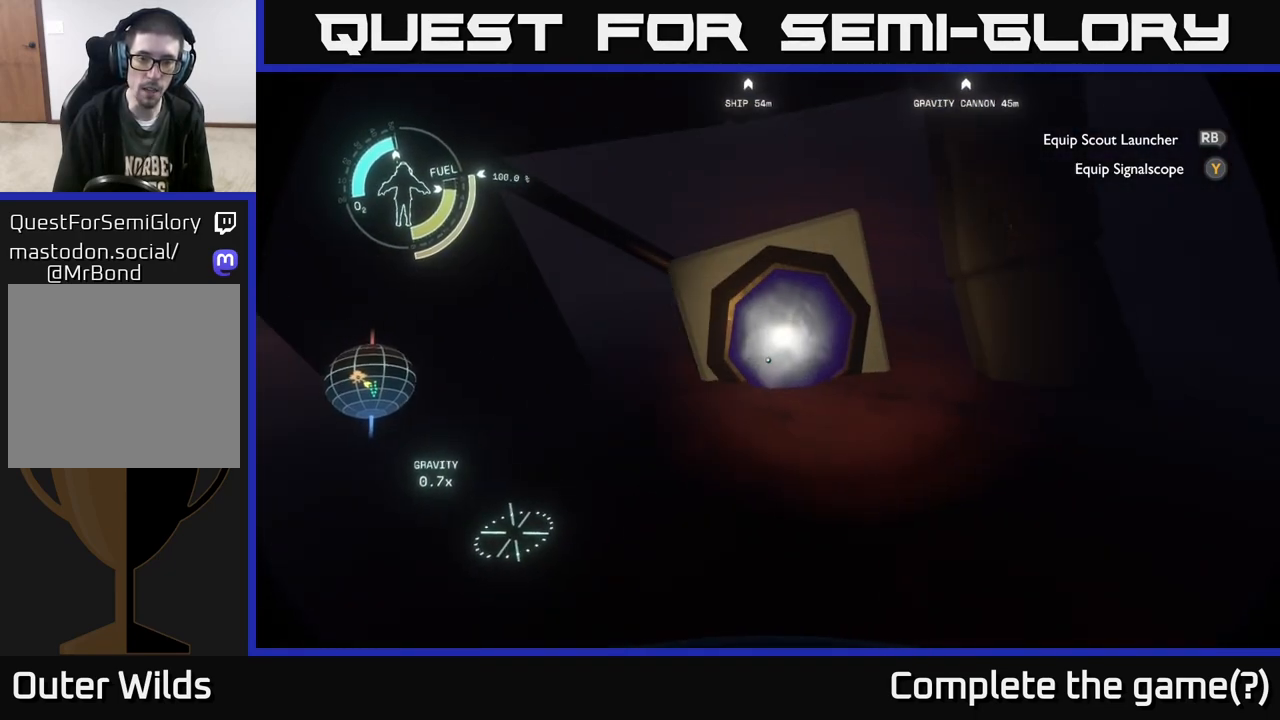
{"buttons": [], "left_stick": "up-right", "right_stick": "center", "events": [[350, "left_stick", "up-right"]]}
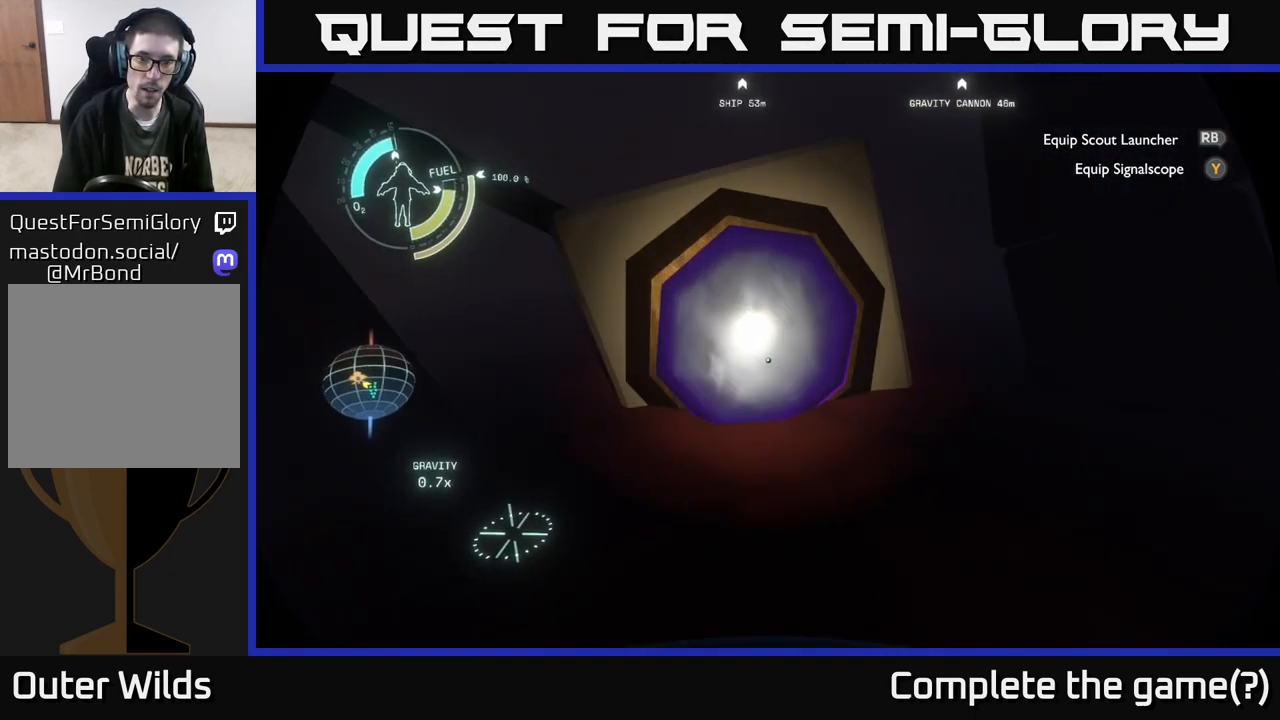
{"buttons": [], "left_stick": "center", "right_stick": "center", "events": [[200, "left_stick", "center"]]}
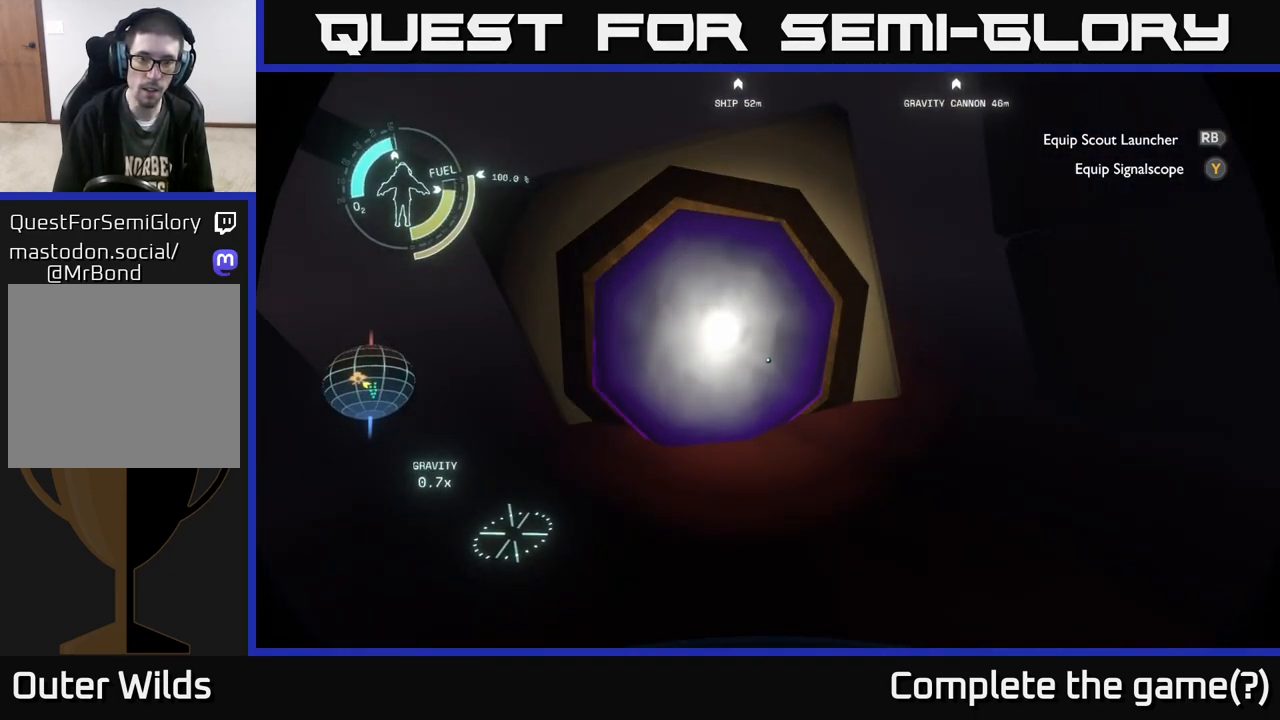
{"buttons": [], "left_stick": "right", "right_stick": "right", "events": [[400, "right_stick", "right"], [500, "left_stick", "right"]]}
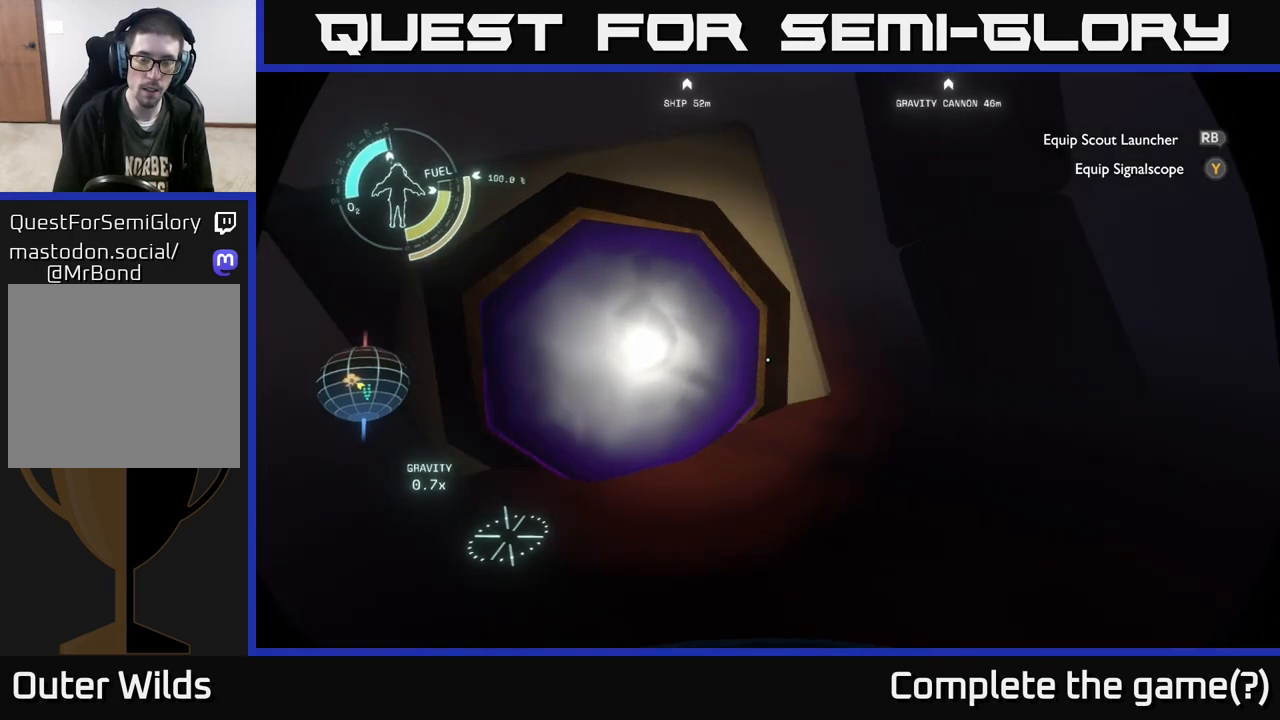
{"buttons": [], "left_stick": "up-left", "right_stick": "right", "events": [[167, "left_stick", "center"], [417, "left_stick", "up-left"]]}
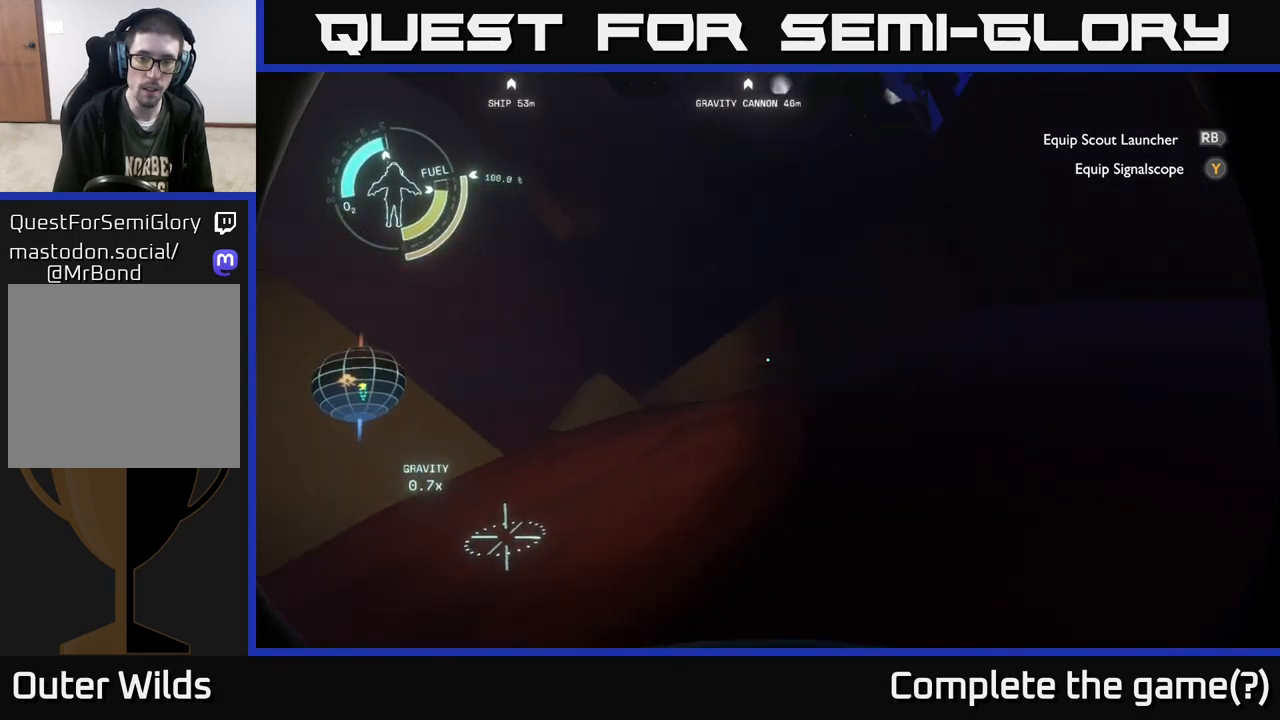
{"buttons": [], "left_stick": "up-left", "right_stick": "up-right", "events": [[33, "right_stick", "up-right"], [117, "left_stick", "center"], [167, "right_stick", "center"], [367, "right_stick", "up-right"], [450, "left_stick", "up-left"]]}
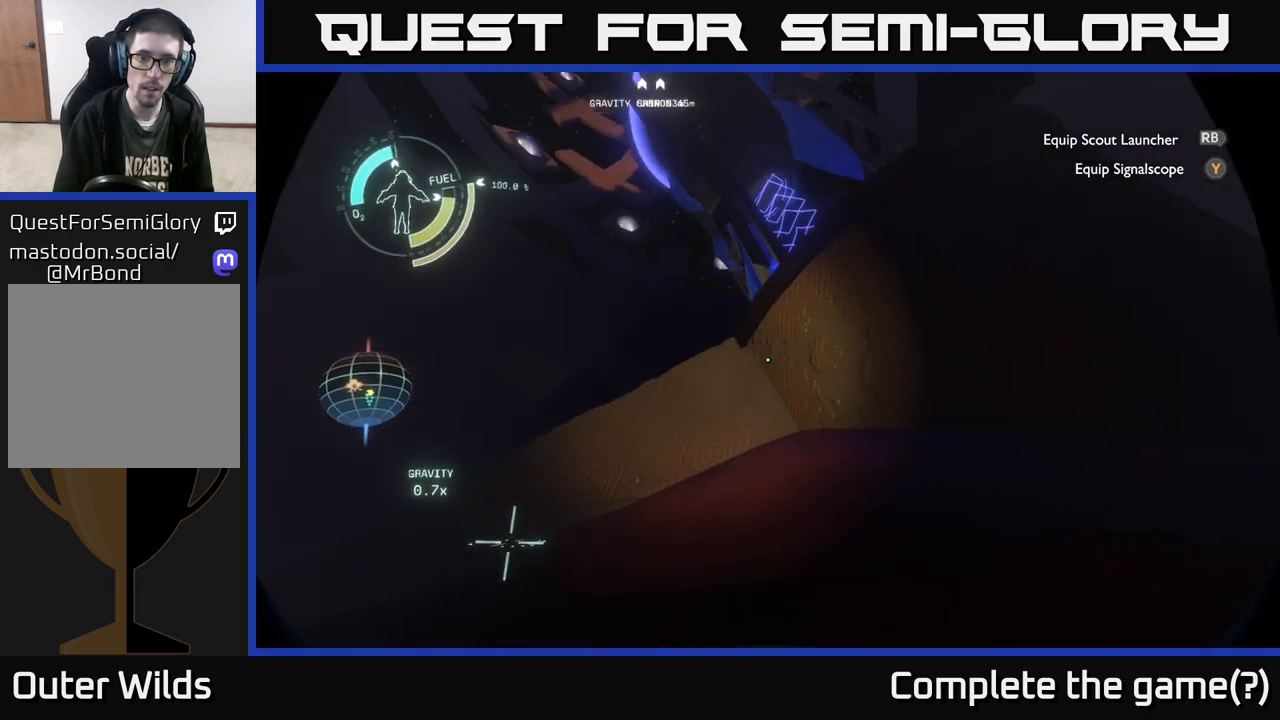
{"buttons": ["A"], "left_stick": "center", "right_stick": "center", "events": [[117, "right_stick", "center"], [317, "left_stick", "center"], [433, "A", "down"]]}
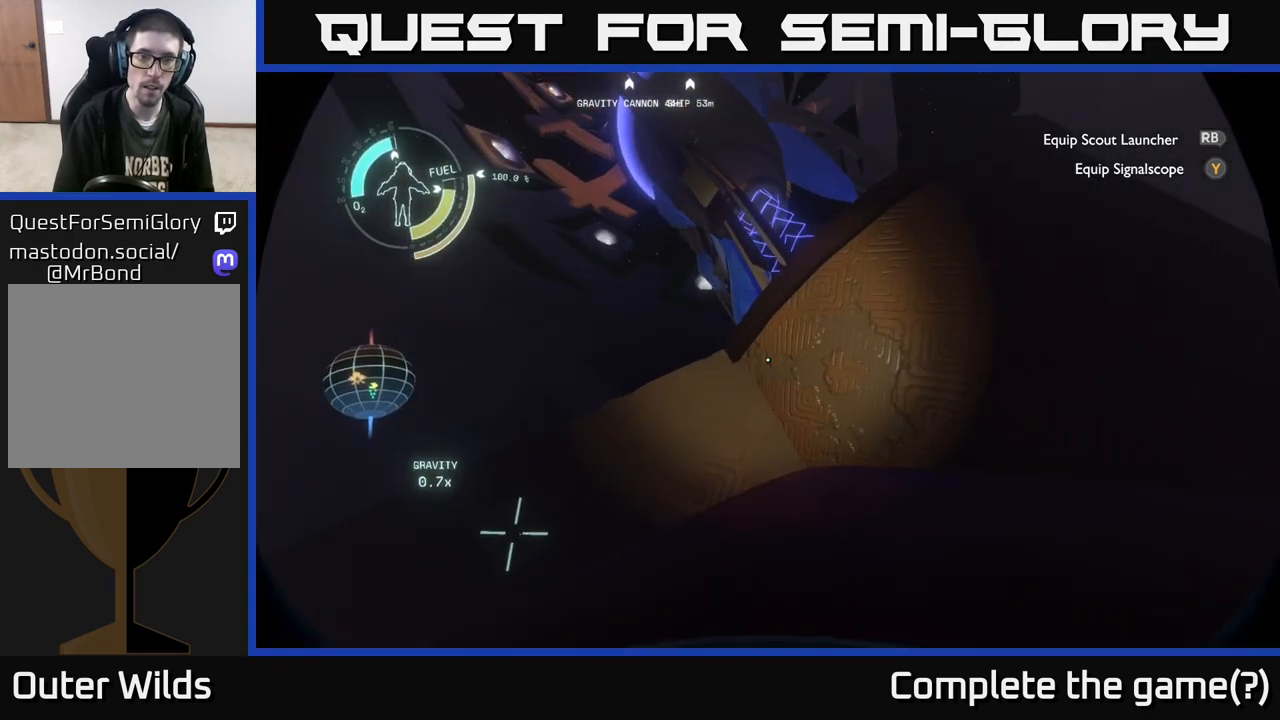
{"buttons": ["R2"], "left_stick": "up-left", "right_stick": "right", "events": [[33, "left_stick", "up"], [150, "A", "up"], [267, "R2", "down"], [317, "left_stick", "up-left"], [433, "right_stick", "right"]]}
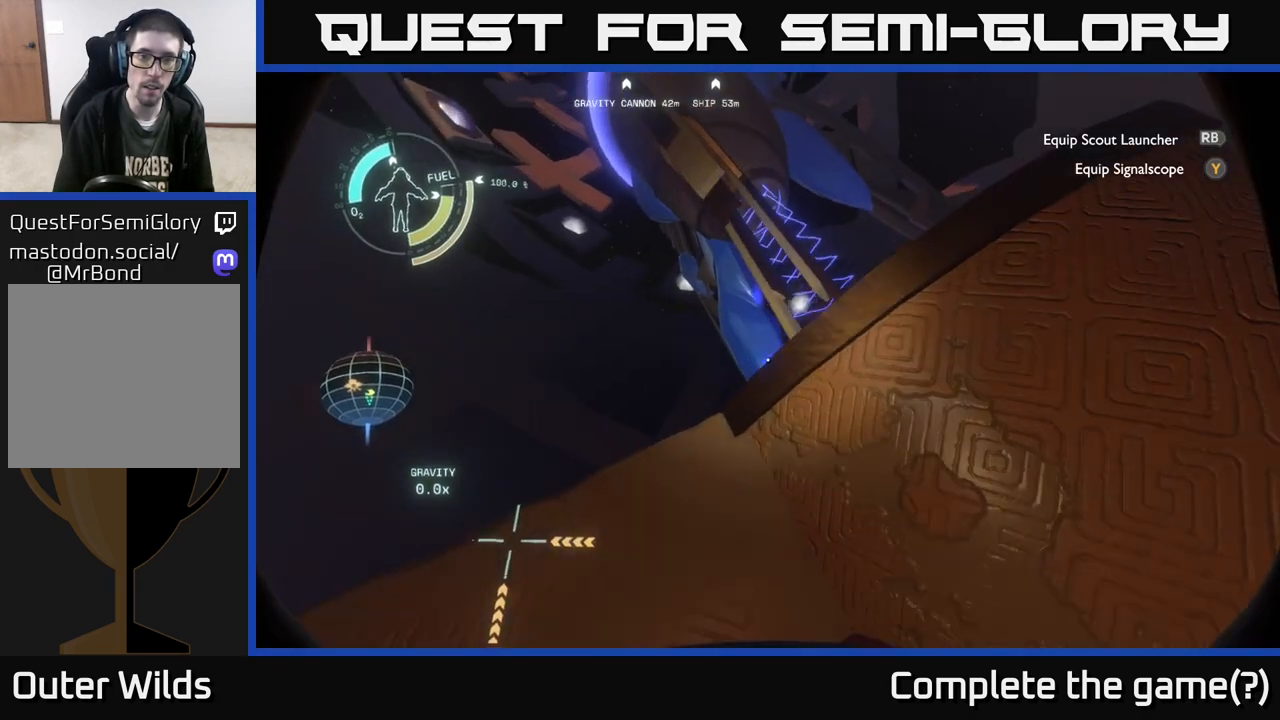
{"buttons": [], "left_stick": "left", "right_stick": "down-right", "events": [[50, "left_stick", "left"], [167, "left_stick", "down-left"], [333, "R2", "up"], [333, "right_stick", "down-right"], [383, "left_stick", "left"]]}
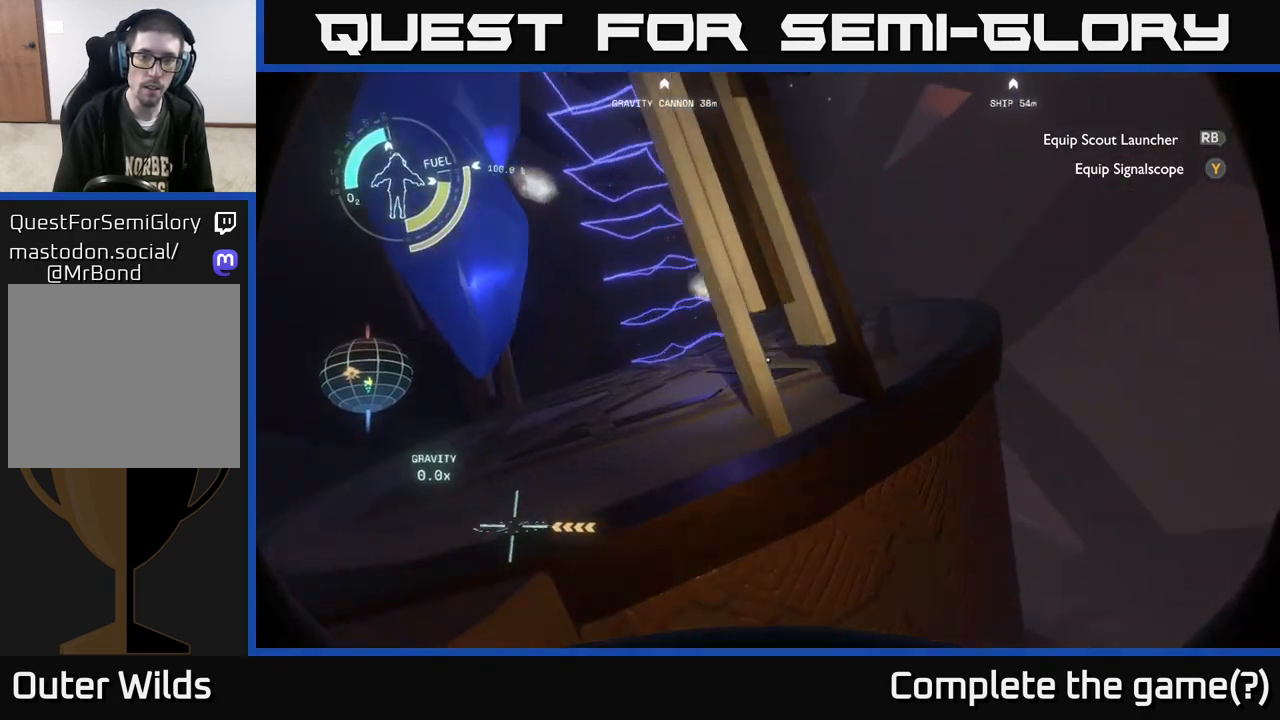
{"buttons": ["R2"], "left_stick": "up", "right_stick": "center", "events": [[67, "right_stick", "center"], [200, "right_stick", "up-right"], [267, "left_stick", "up-left"], [383, "left_stick", "up"], [400, "R2", "down"], [450, "right_stick", "center"]]}
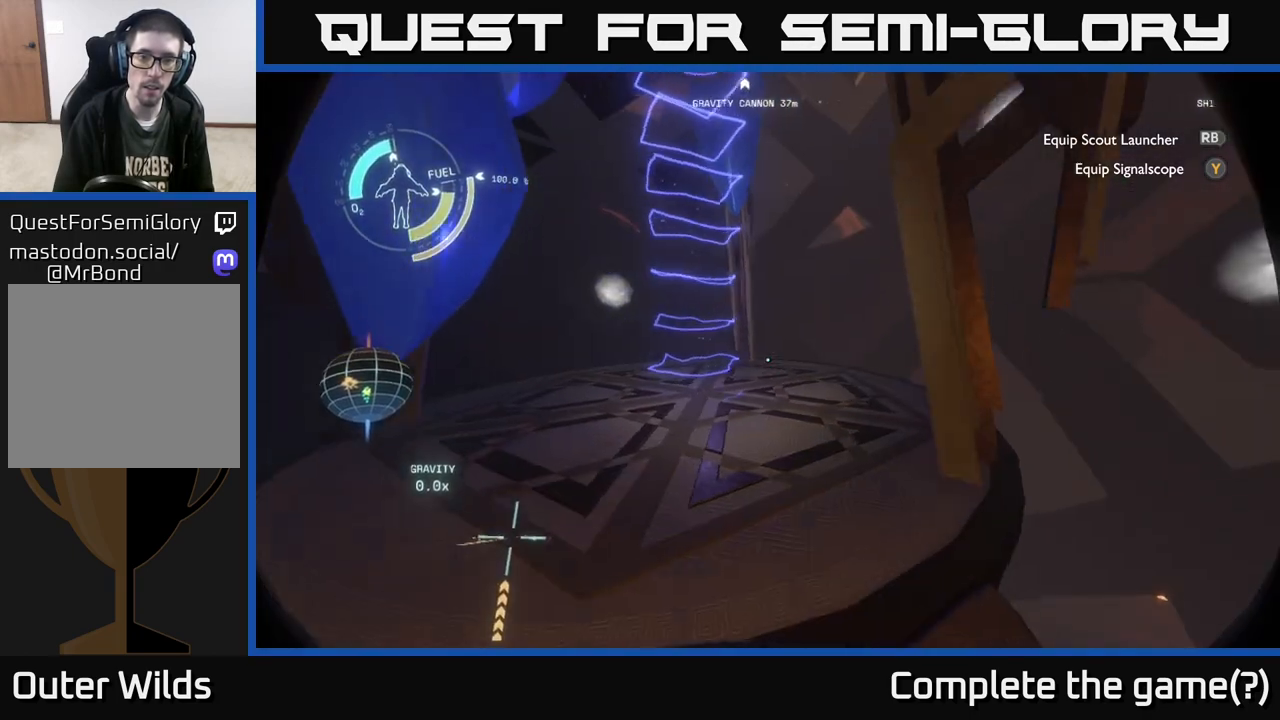
{"buttons": ["R2"], "left_stick": "up-right", "right_stick": "down-right", "events": [[183, "left_stick", "up-right"], [200, "right_stick", "down-right"]]}
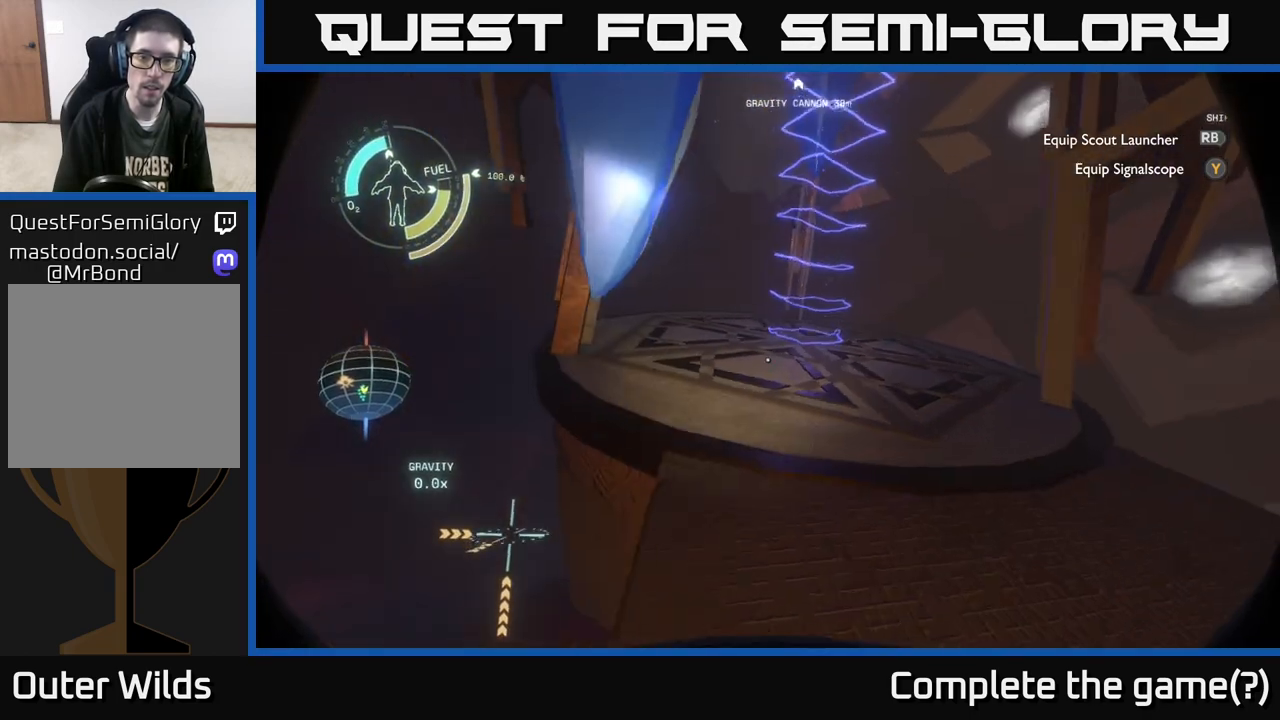
{"buttons": [], "left_stick": "center", "right_stick": "center", "events": [[300, "right_stick", "down"], [383, "left_stick", "center"], [483, "R2", "up"], [500, "right_stick", "center"]]}
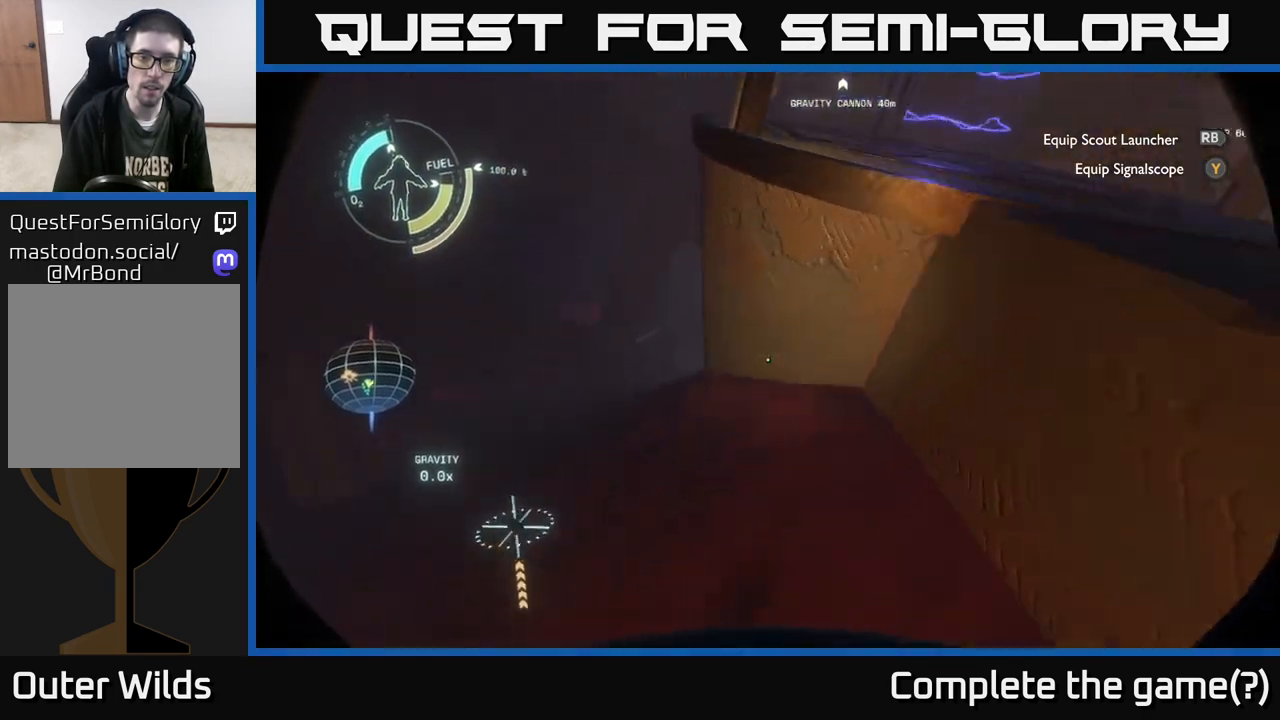
{"buttons": [], "left_stick": "up-left", "right_stick": "center", "events": [[233, "left_stick", "up-left"]]}
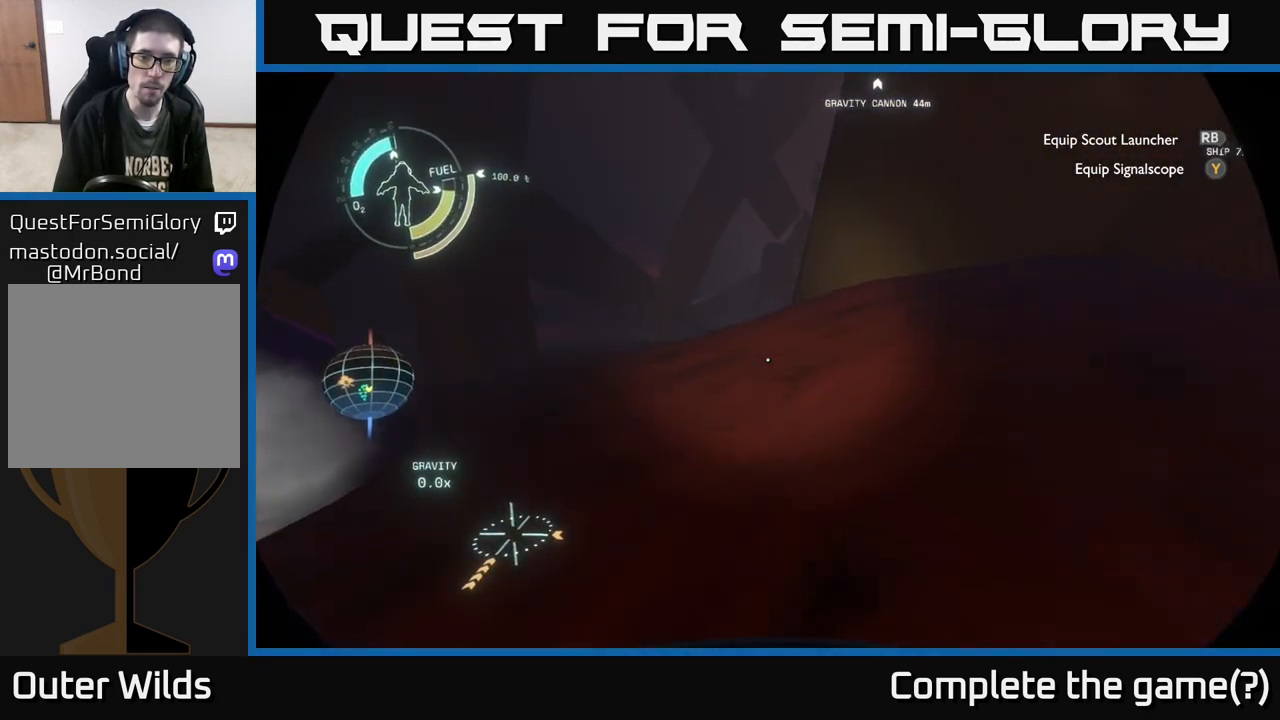
{"buttons": [], "left_stick": "up-right", "right_stick": "center", "events": [[100, "right_stick", "left"], [167, "left_stick", "up"], [367, "right_stick", "center"], [417, "left_stick", "up-right"]]}
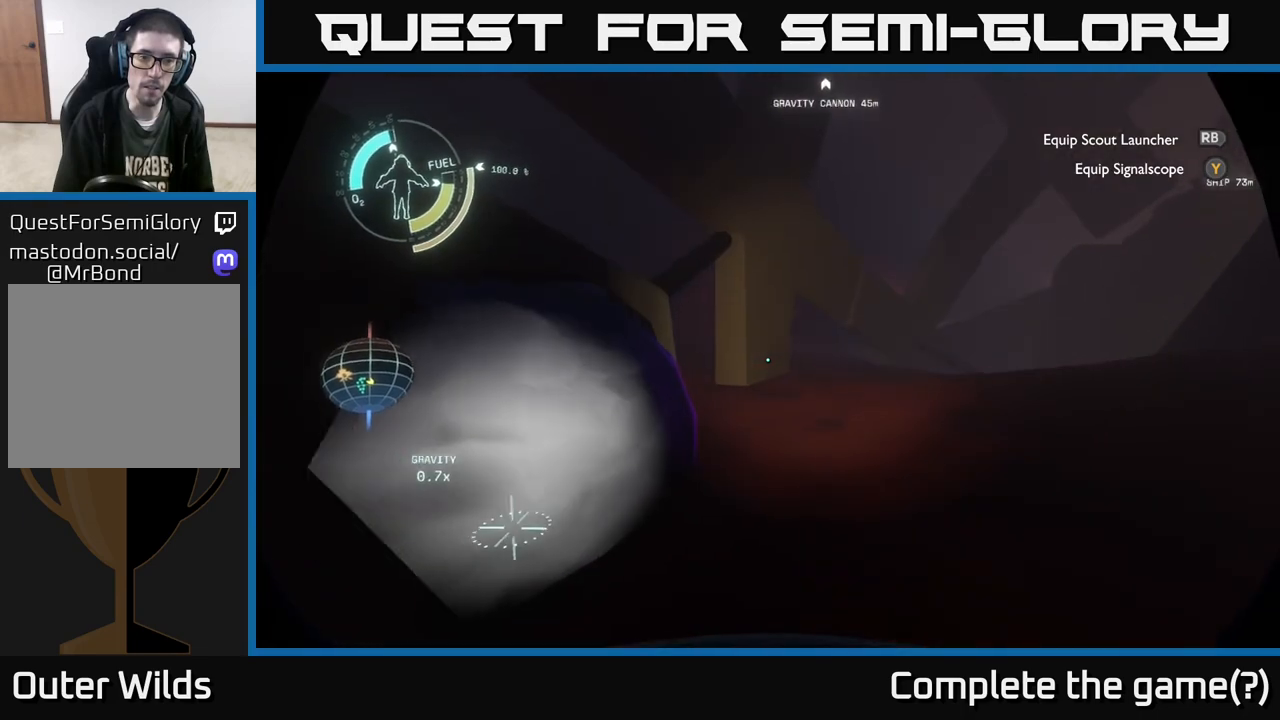
{"buttons": [], "left_stick": "up", "right_stick": "center", "events": [[33, "right_stick", "up"], [100, "right_stick", "up-right"], [250, "left_stick", "up"], [417, "right_stick", "center"]]}
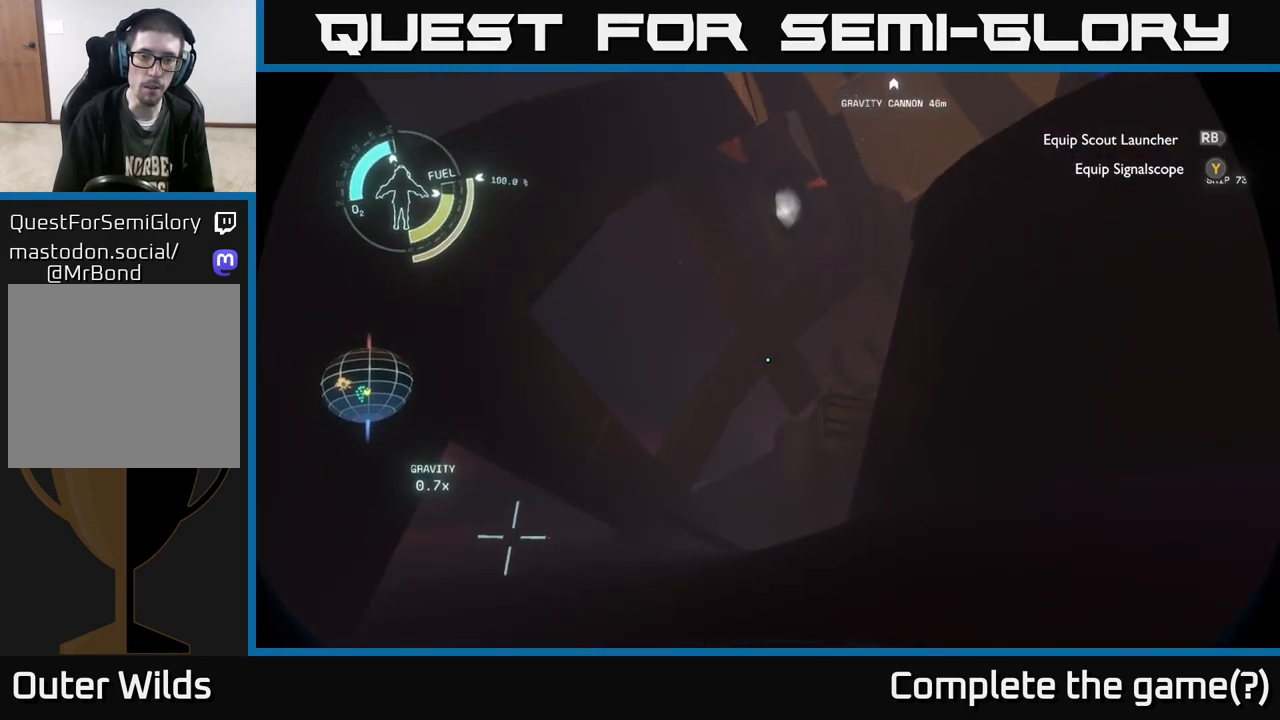
{"buttons": [], "left_stick": "up", "right_stick": "center", "events": [[200, "right_stick", "right"], [383, "right_stick", "center"]]}
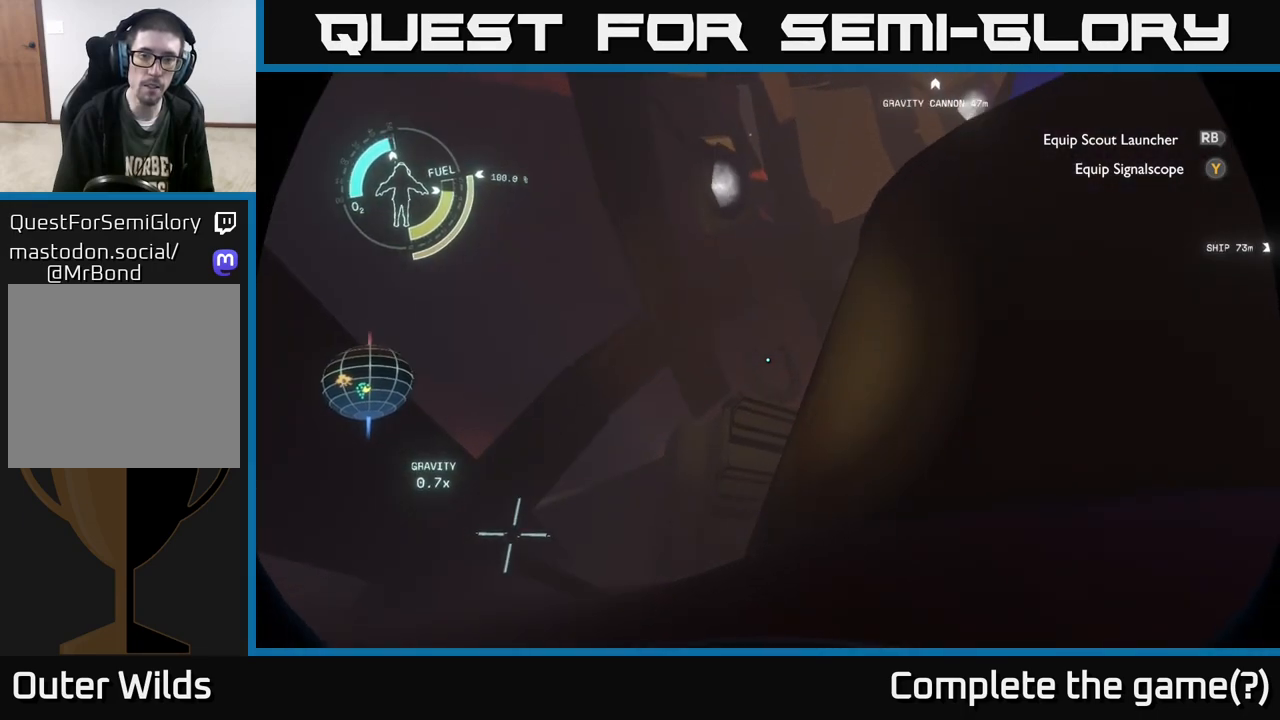
{"buttons": ["A"], "left_stick": "up", "right_stick": "center", "events": [[233, "A", "down"]]}
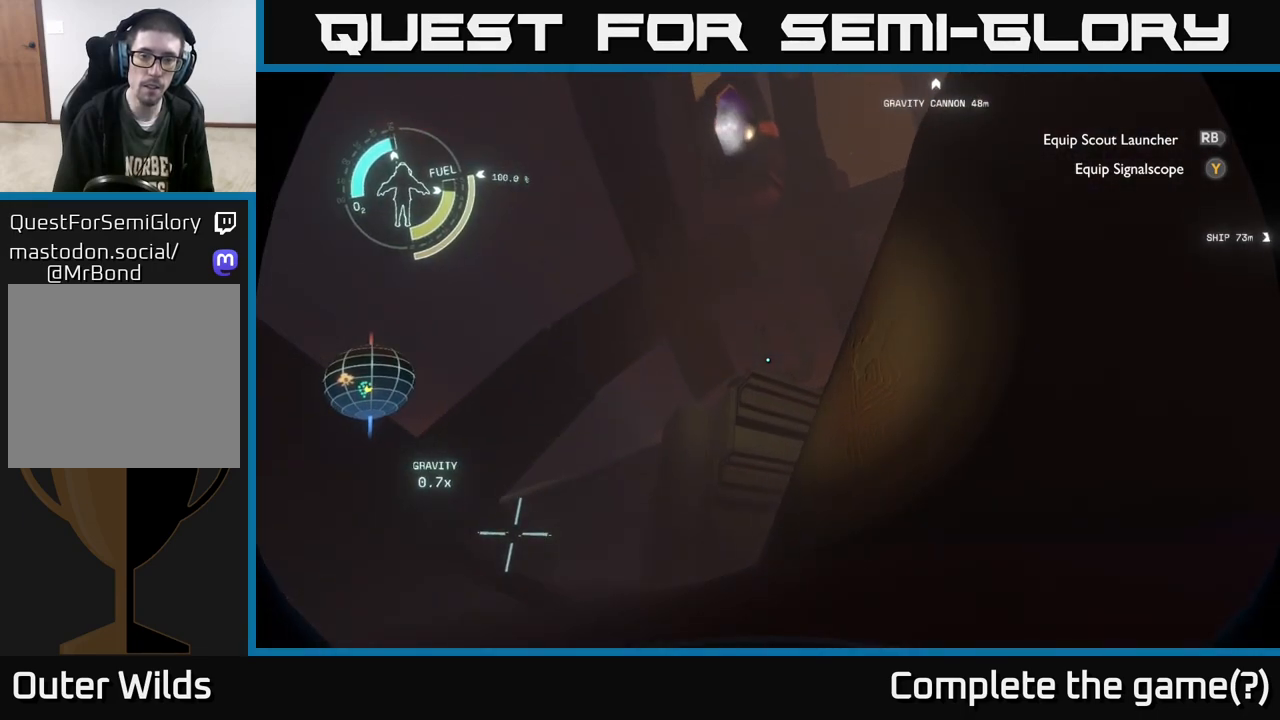
{"buttons": ["A", "R2"], "left_stick": "up", "right_stick": "center", "events": [[67, "A", "up"], [167, "R2", "down"], [433, "A", "down"]]}
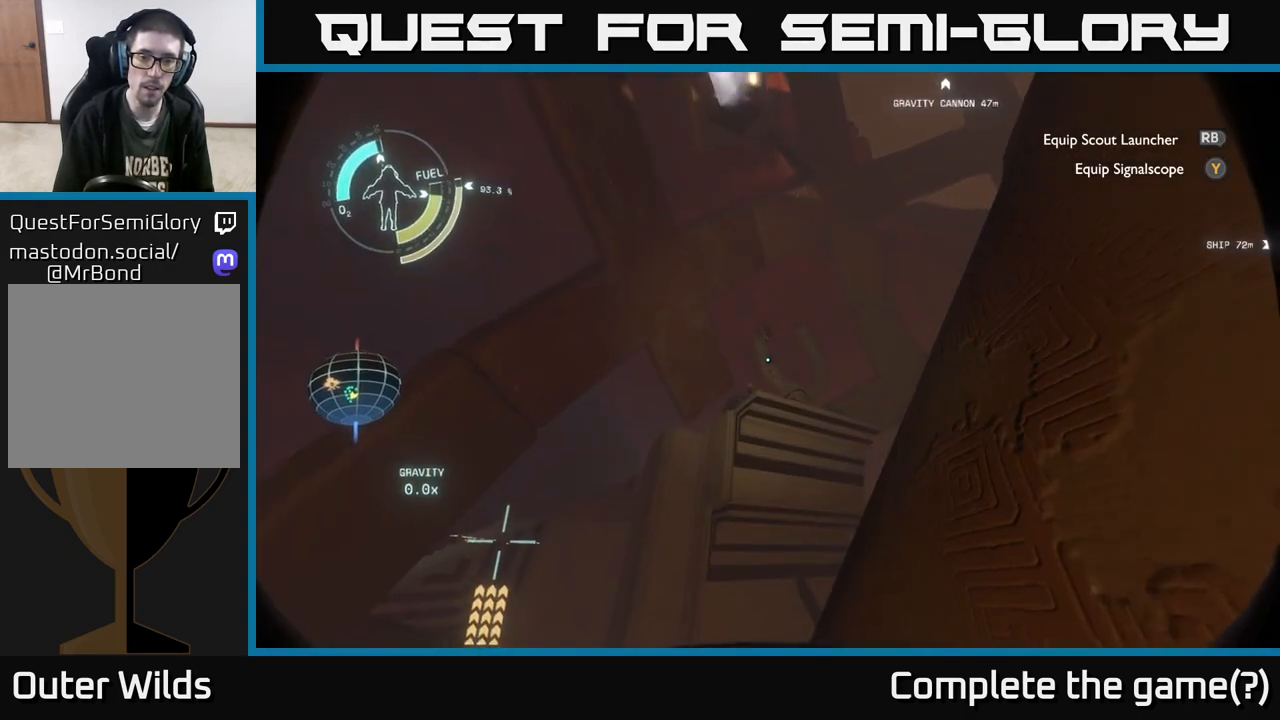
{"buttons": [], "left_stick": "up", "right_stick": "center", "events": [[117, "left_stick", "up-right"], [300, "left_stick", "up"], [350, "A", "up"], [367, "R2", "up"]]}
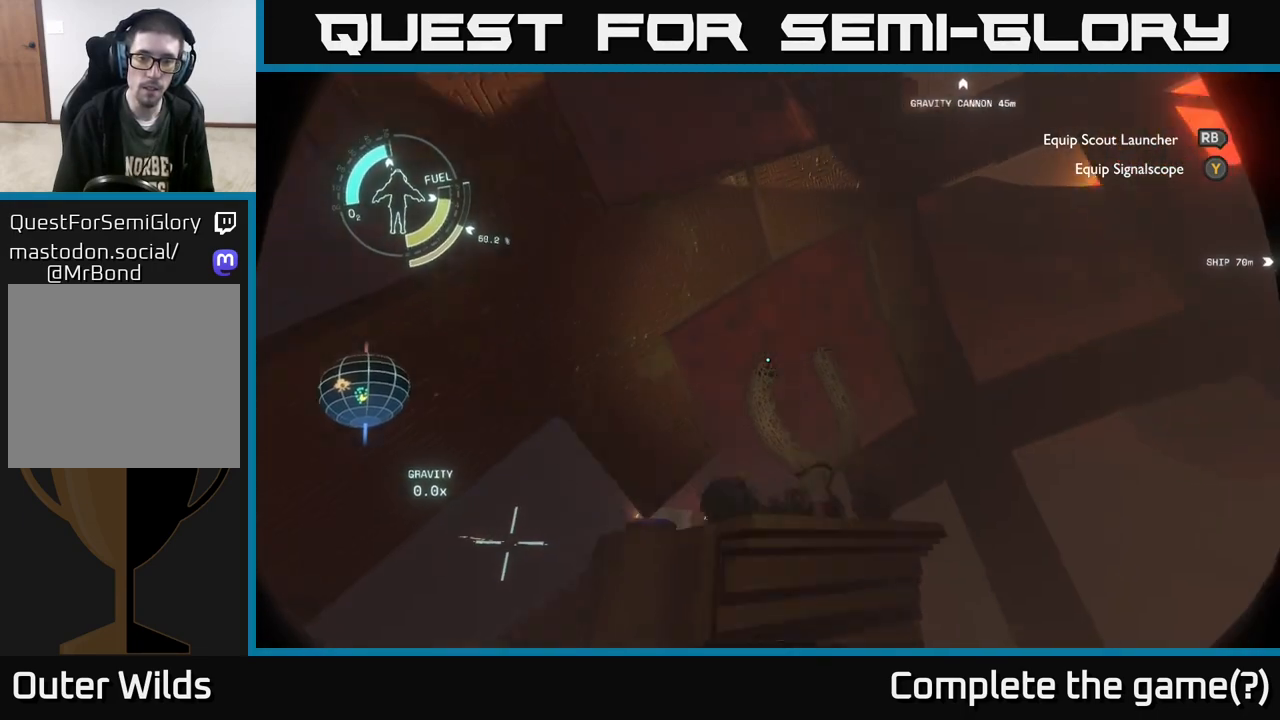
{"buttons": [], "left_stick": "up-right", "right_stick": "center", "events": [[83, "left_stick", "up-right"], [217, "right_stick", "down"], [400, "right_stick", "center"]]}
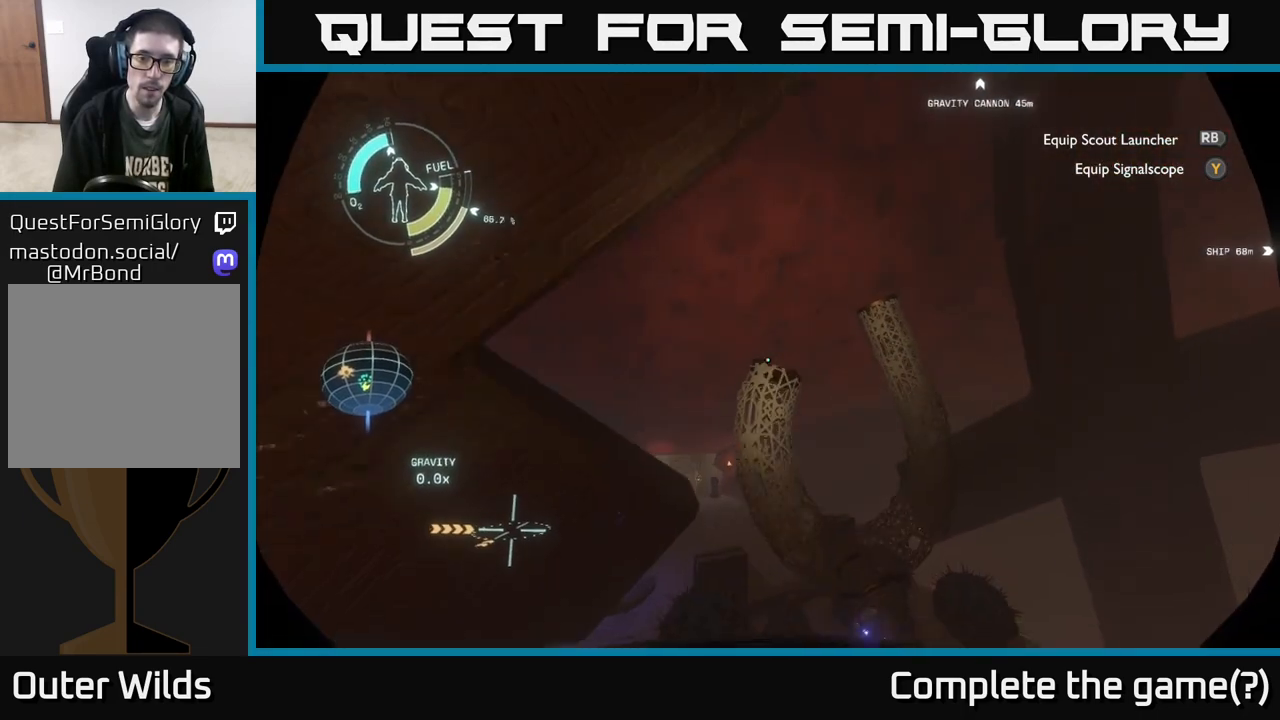
{"buttons": [], "left_stick": "left", "right_stick": "center", "events": [[133, "left_stick", "left"], [233, "right_stick", "down-left"], [400, "right_stick", "center"]]}
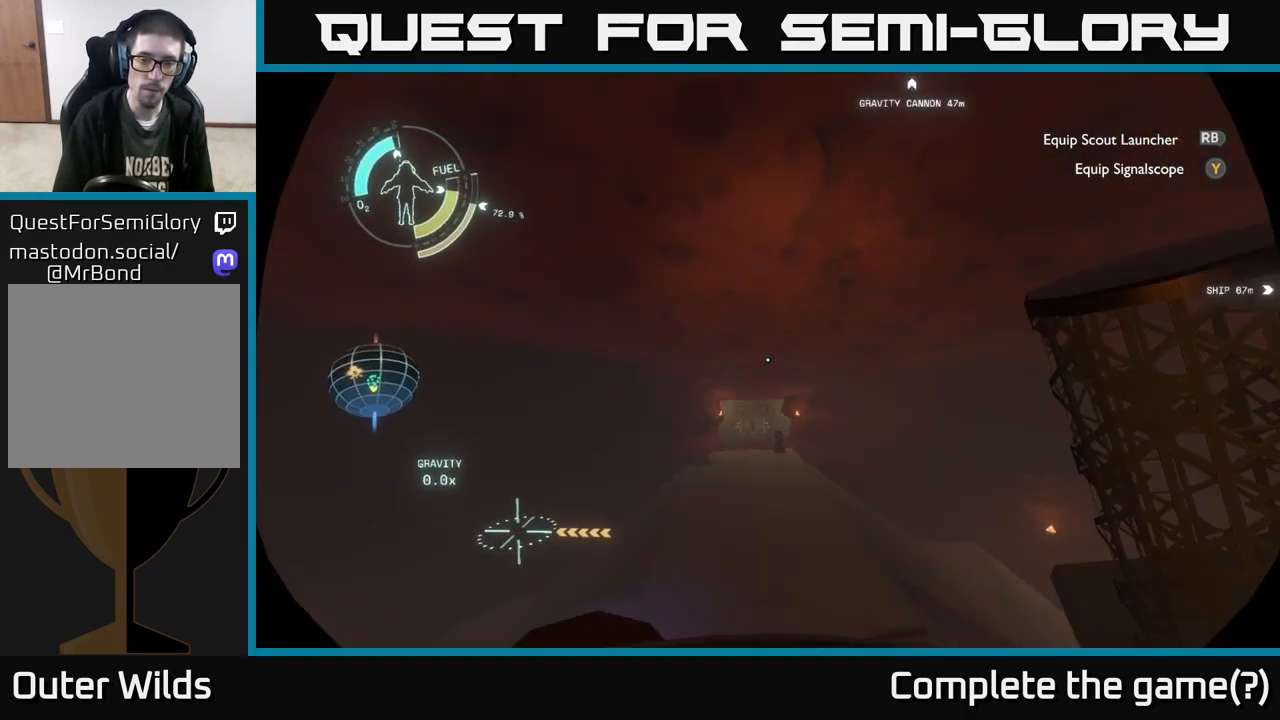
{"buttons": [], "left_stick": "down-left", "right_stick": "right", "events": [[100, "R2", "down"], [333, "left_stick", "down-left"], [367, "R2", "up"], [383, "right_stick", "right"]]}
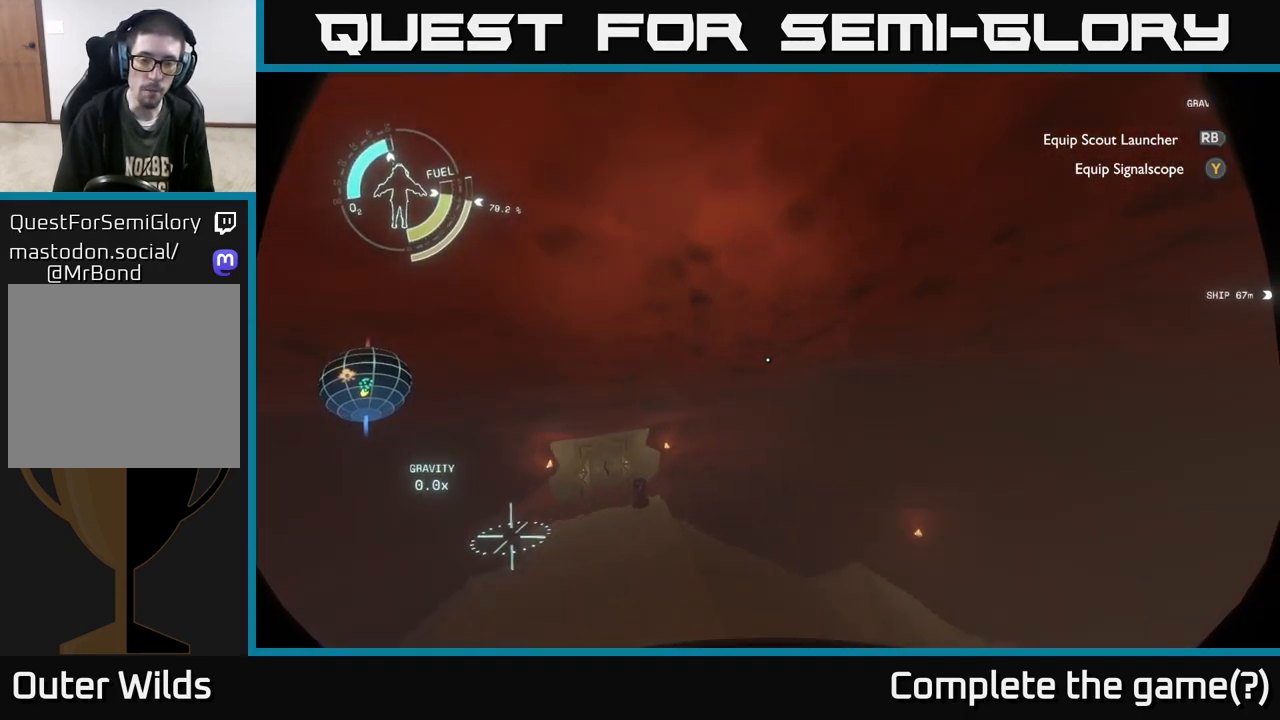
{"buttons": [], "left_stick": "up-right", "right_stick": "right", "events": [[33, "left_stick", "center"], [167, "left_stick", "down-left"], [417, "left_stick", "down-right"], [500, "left_stick", "up-right"]]}
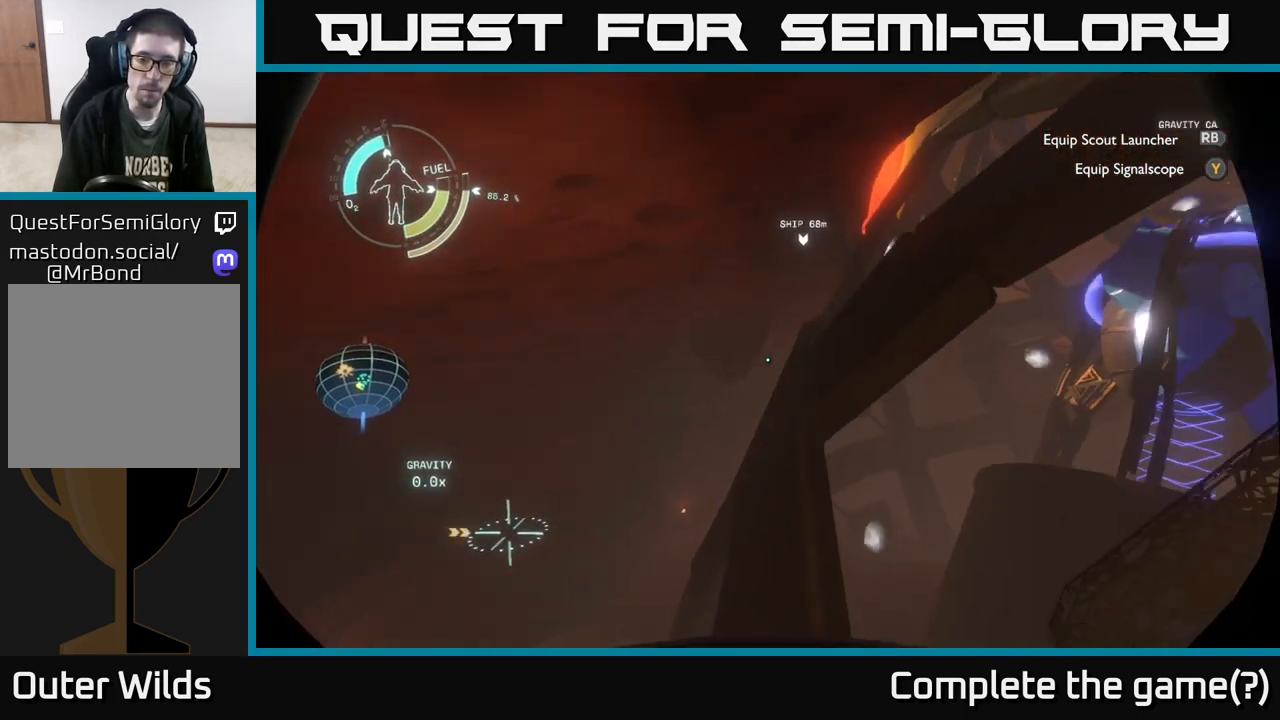
{"buttons": [], "left_stick": "up-right", "right_stick": "right", "events": [[33, "R2", "down"], [67, "left_stick", "up"], [167, "right_stick", "down"], [250, "right_stick", "down-left"], [367, "right_stick", "center"], [400, "left_stick", "up-right"], [417, "R2", "up"], [500, "right_stick", "right"]]}
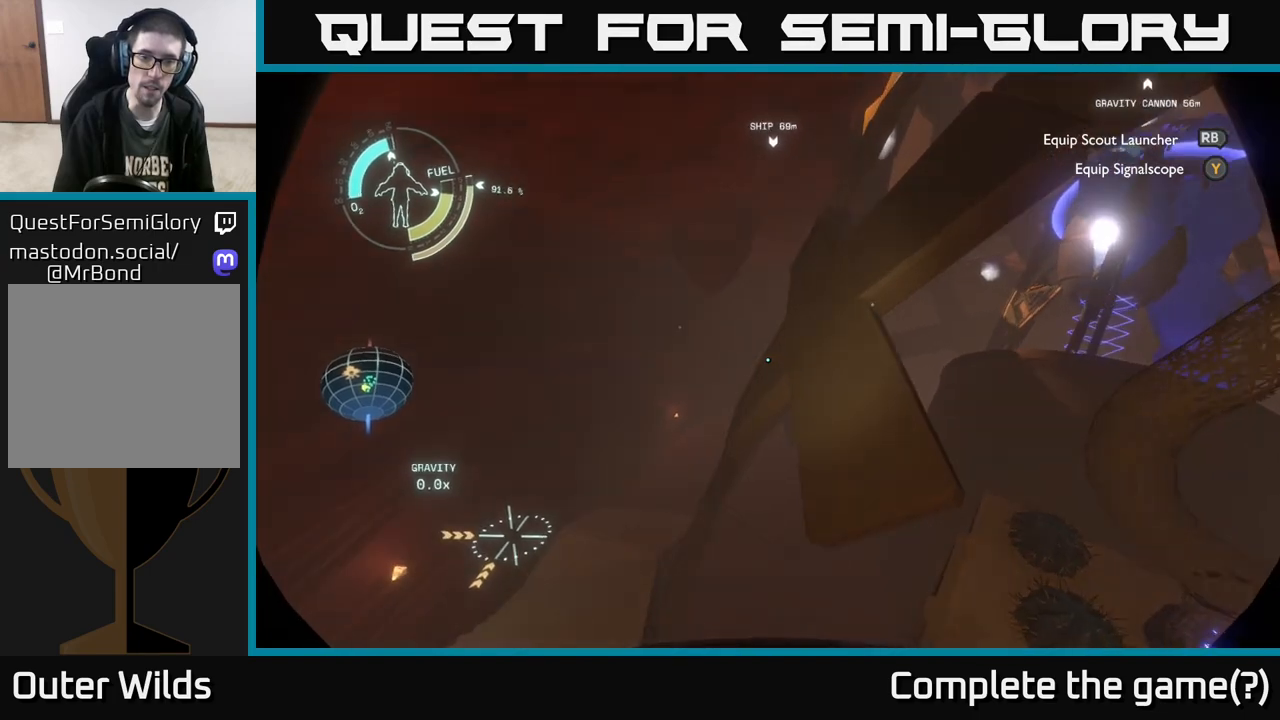
{"buttons": ["R2"], "left_stick": "up-right", "right_stick": "up-right", "events": [[333, "right_stick", "center"], [467, "R2", "down"], [467, "right_stick", "up-right"]]}
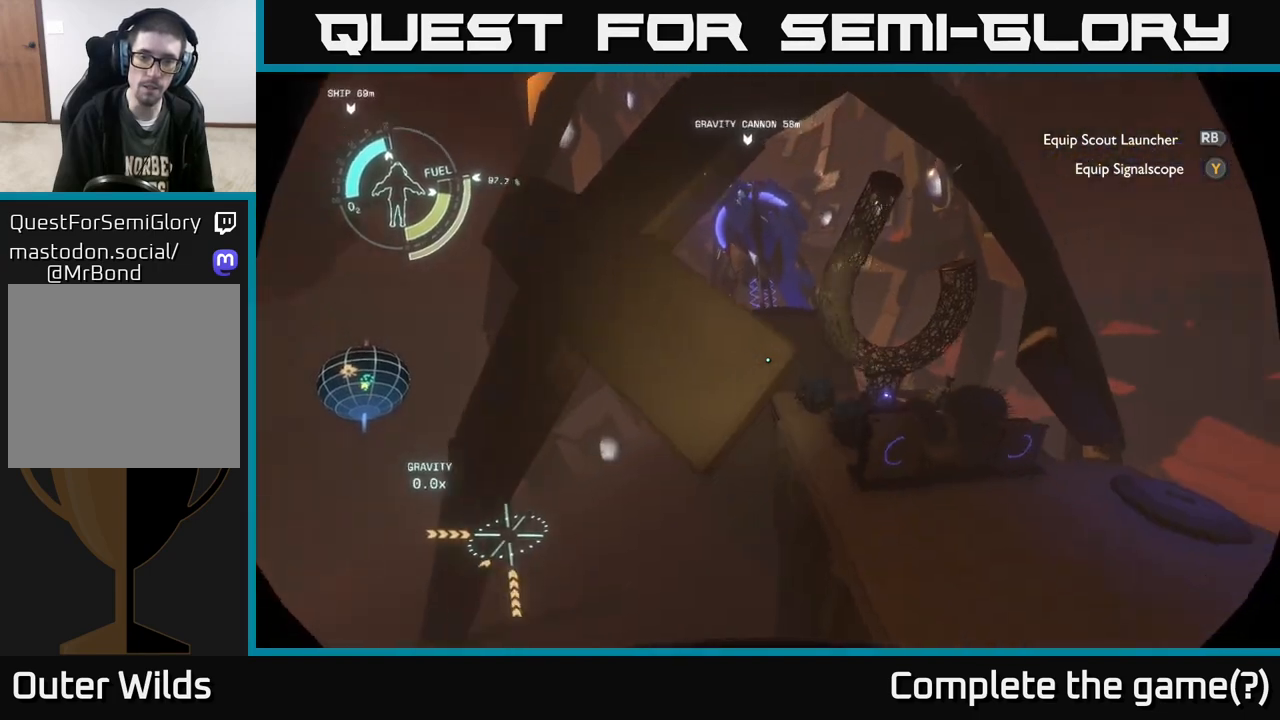
{"buttons": ["R2"], "left_stick": "up-right", "right_stick": "right", "events": [[117, "right_stick", "right"]]}
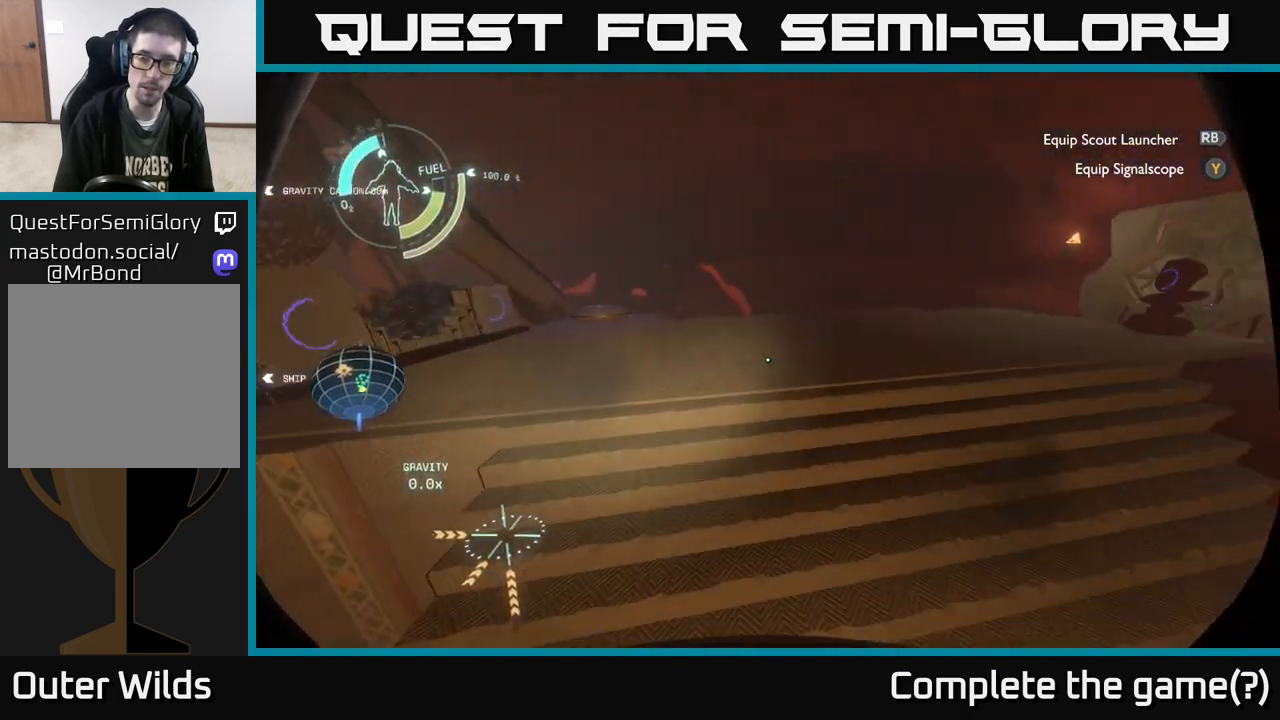
{"buttons": [], "left_stick": "center", "right_stick": "up-left", "events": [[50, "right_stick", "center"], [117, "left_stick", "up"], [233, "R2", "up"], [283, "right_stick", "left"], [367, "left_stick", "center"], [367, "right_stick", "up-left"]]}